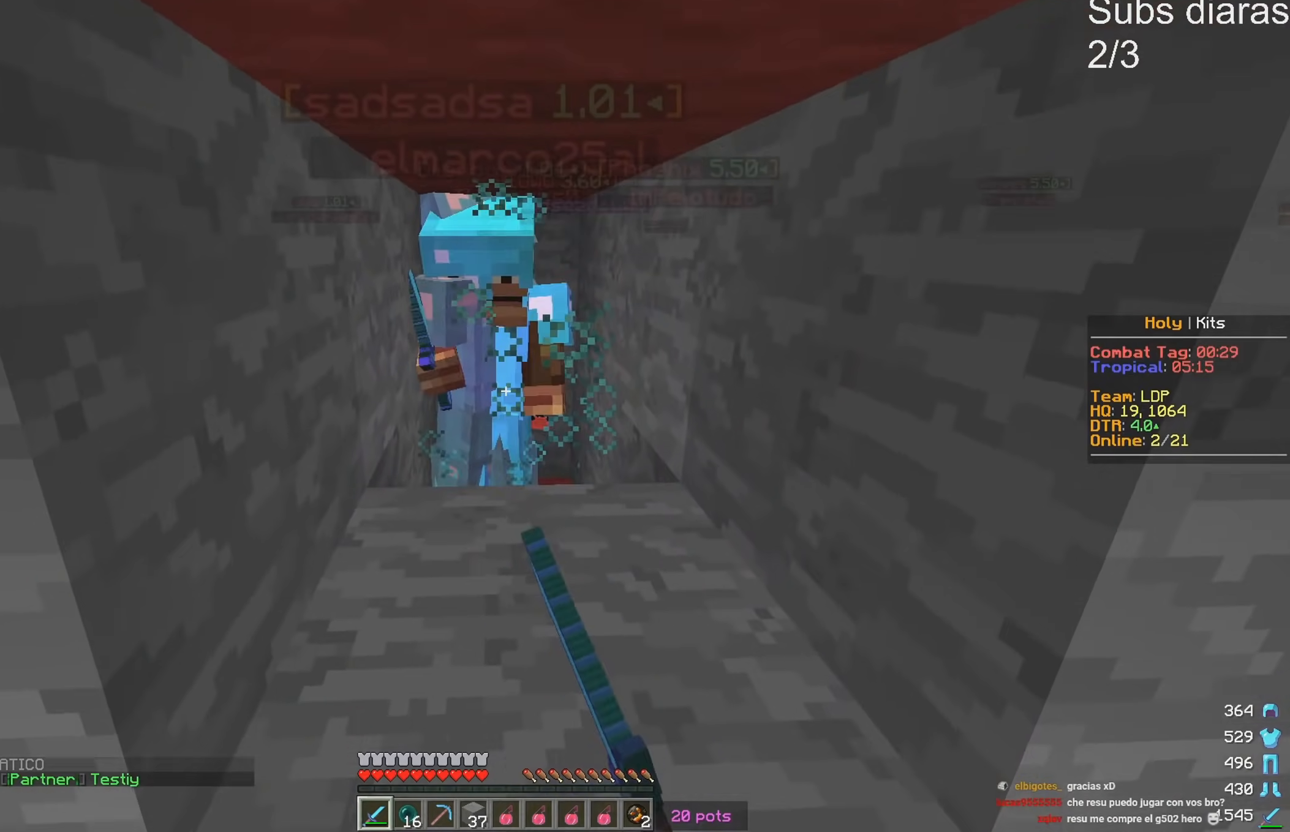
Gameplay with keyboard; each line is a JSON object with the keys held at the frame after it. "events" lists presses ("down") and releases ("up") of "a", "d", "s" and "w" between this image and that frame as [ms after this image, input, new state], when the widget could be followed in between. No other keys are recorded. Mouse input is not recorded.
{"keys": [], "events": []}
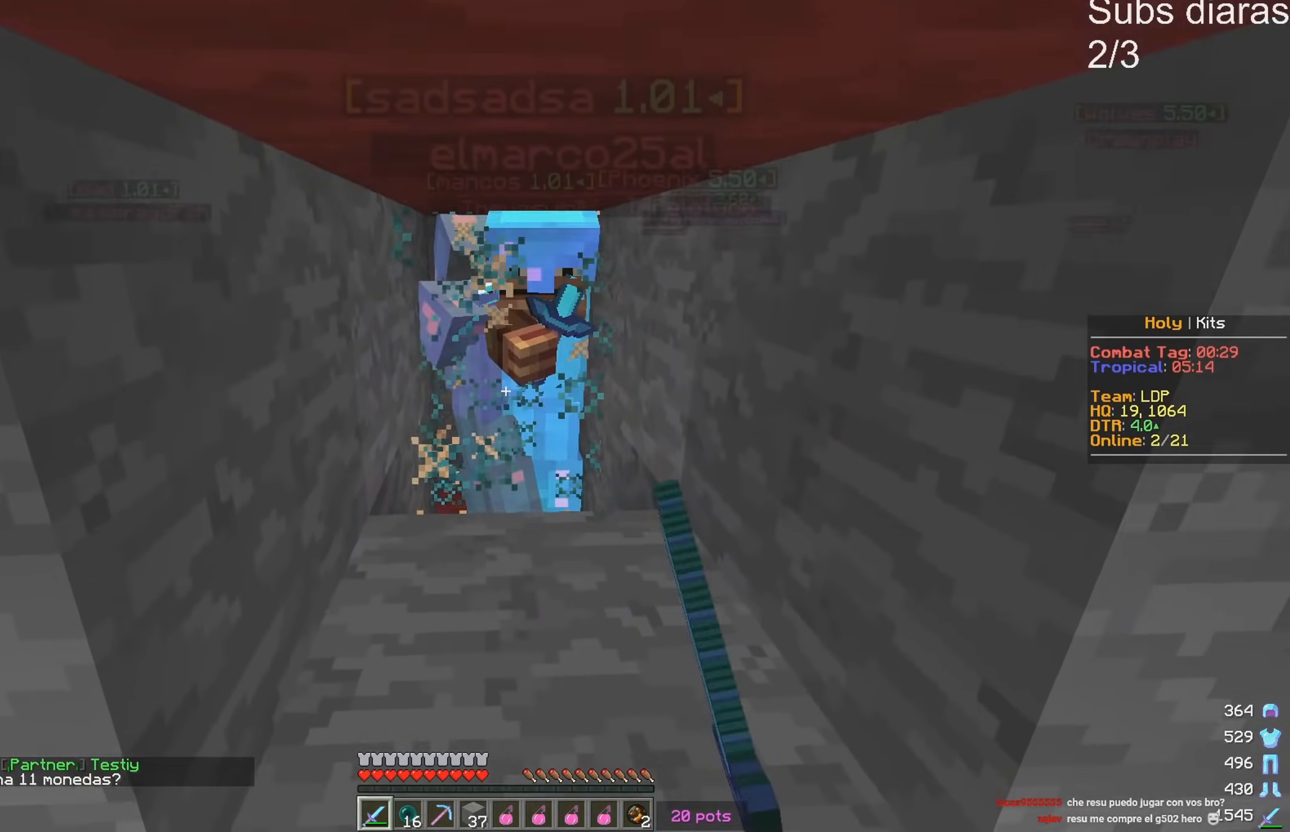
{"keys": [], "events": []}
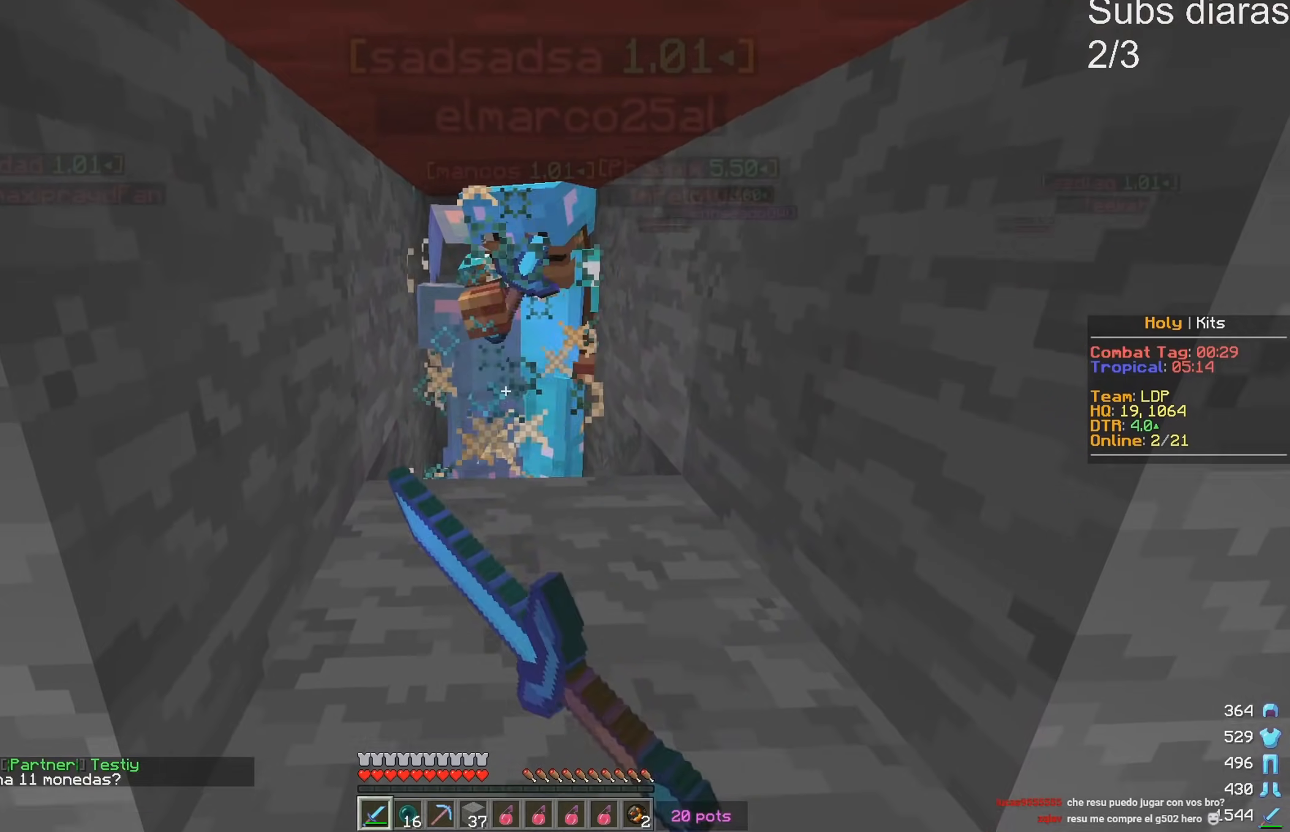
{"keys": [], "events": []}
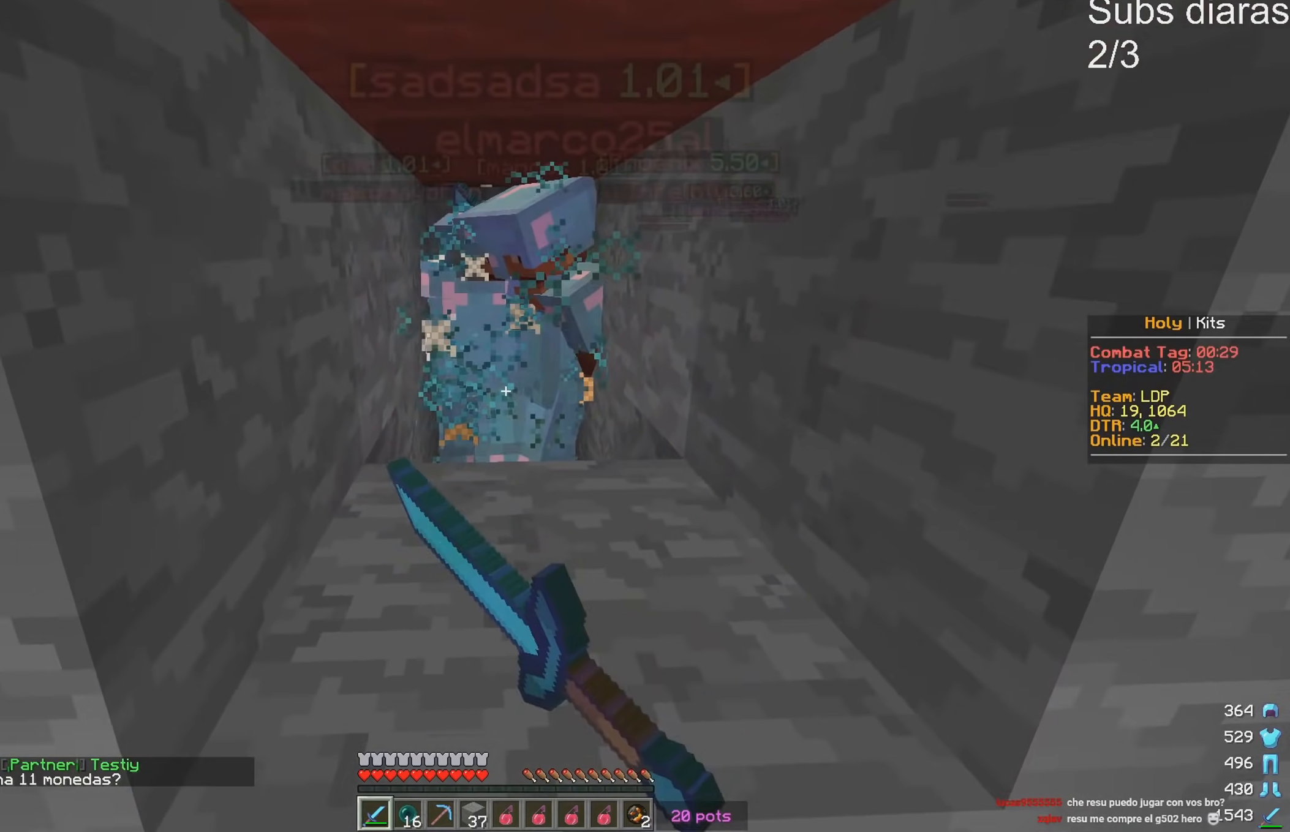
{"keys": [], "events": []}
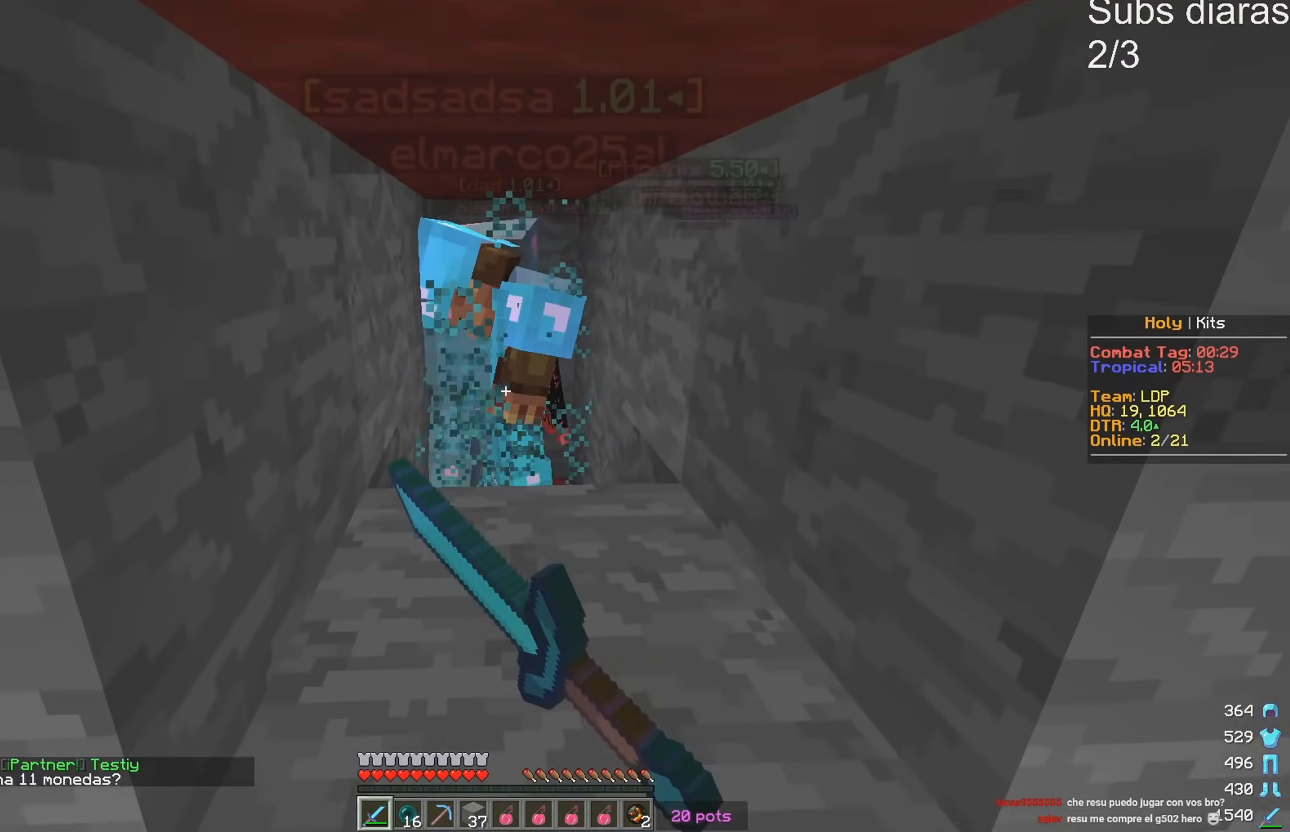
{"keys": [], "events": []}
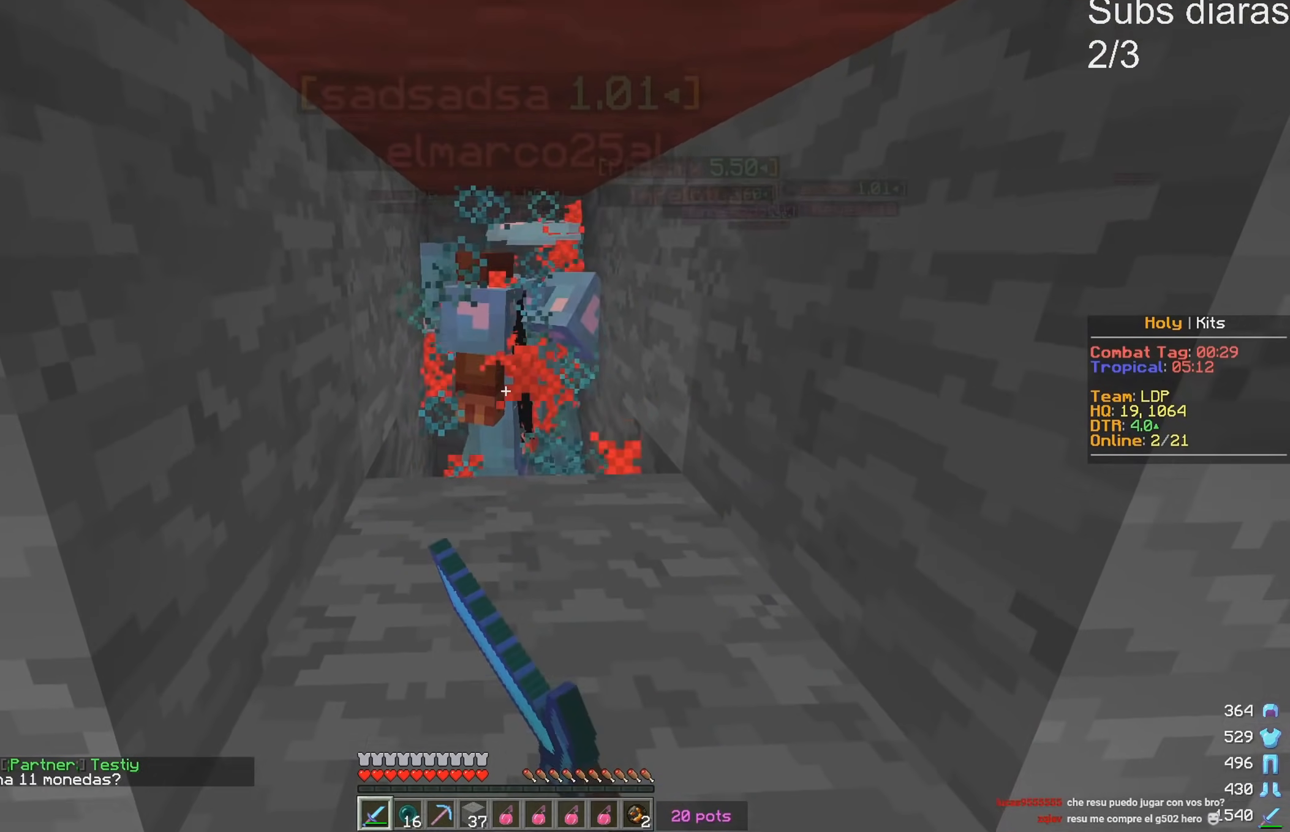
{"keys": [], "events": []}
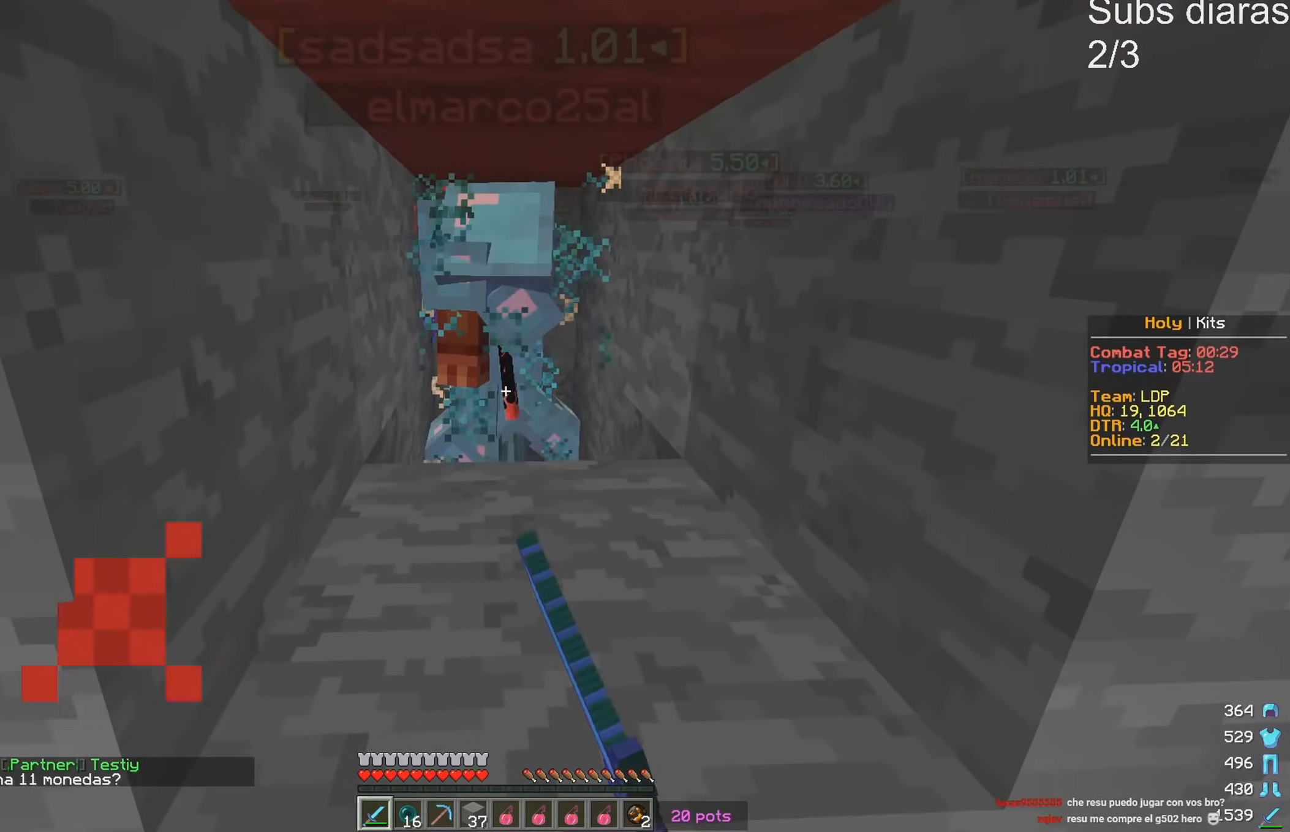
{"keys": [], "events": []}
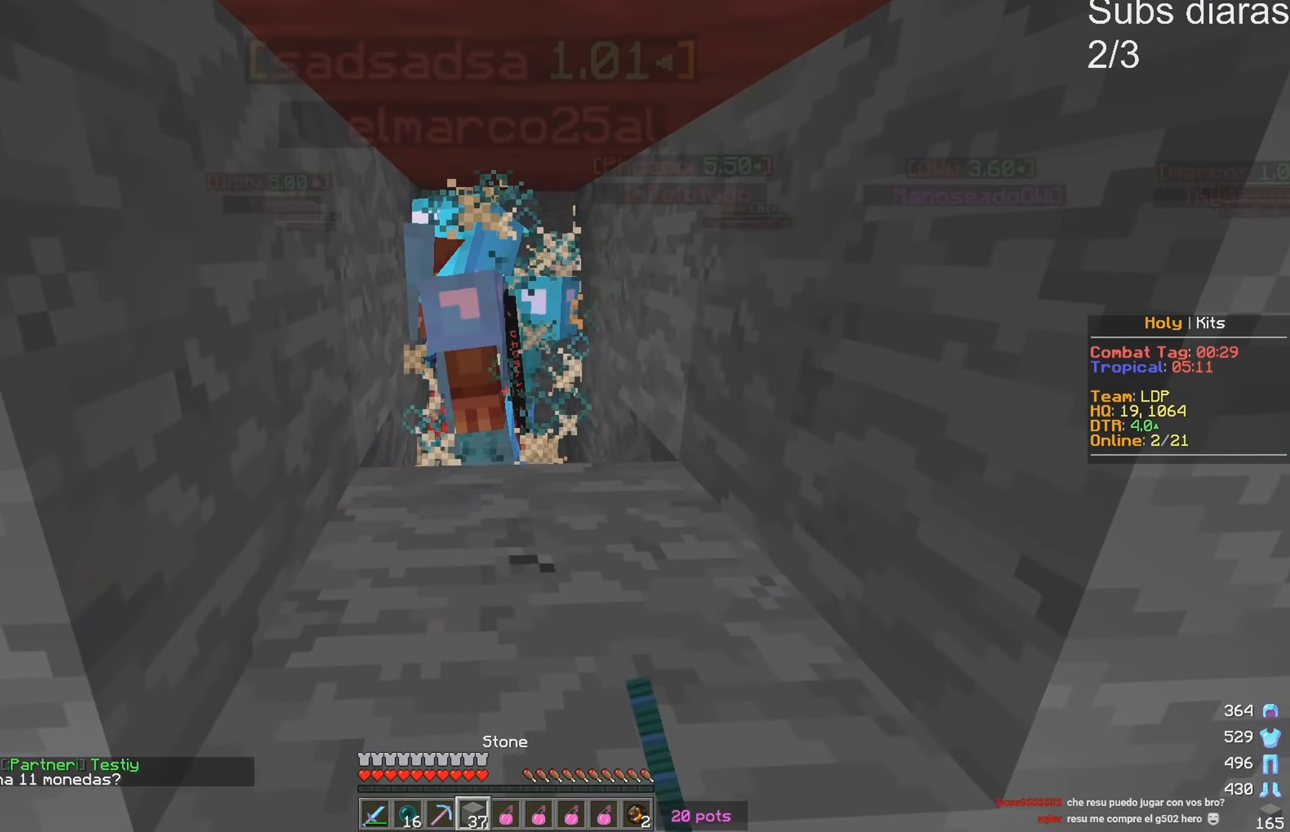
{"keys": ["w"], "events": [[383, "w", "down"]]}
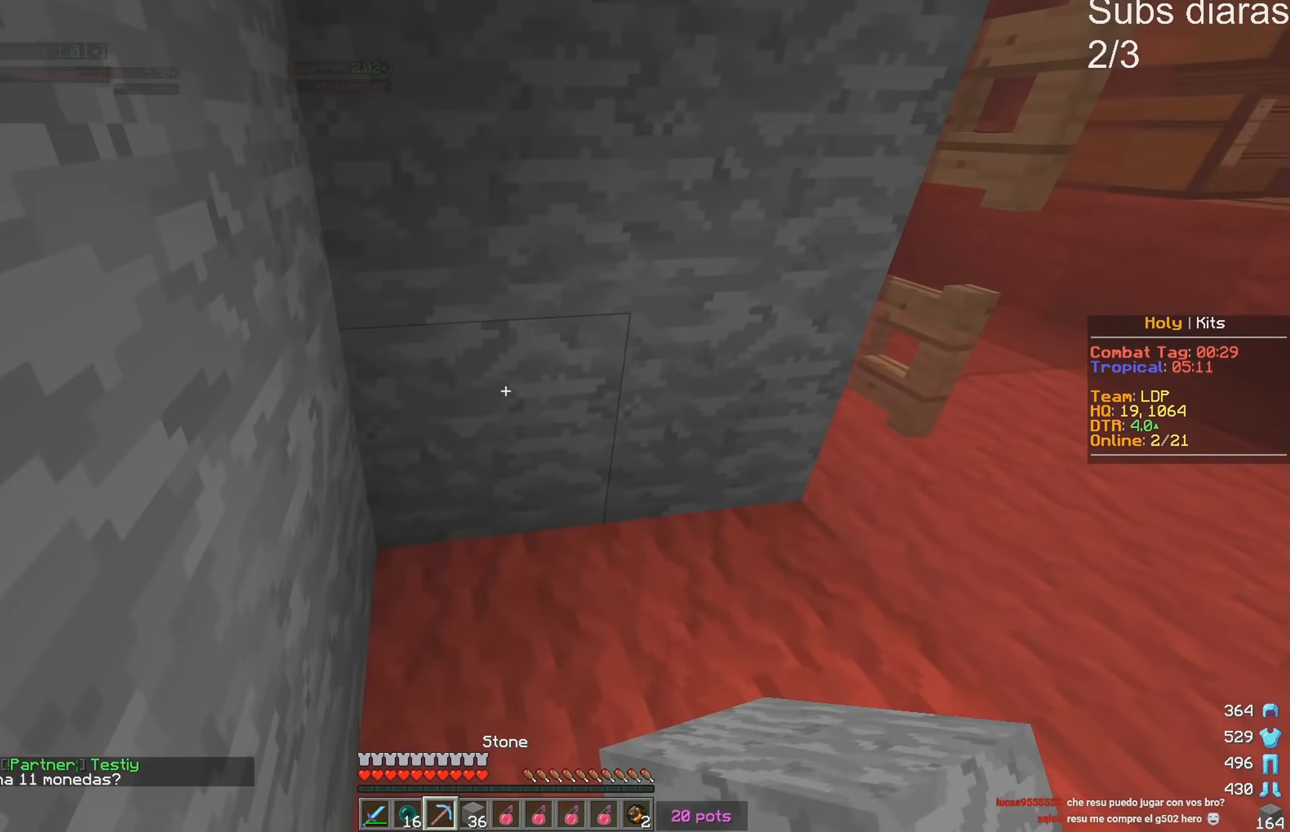
{"keys": ["d", "w"], "events": [[400, "d", "down"]]}
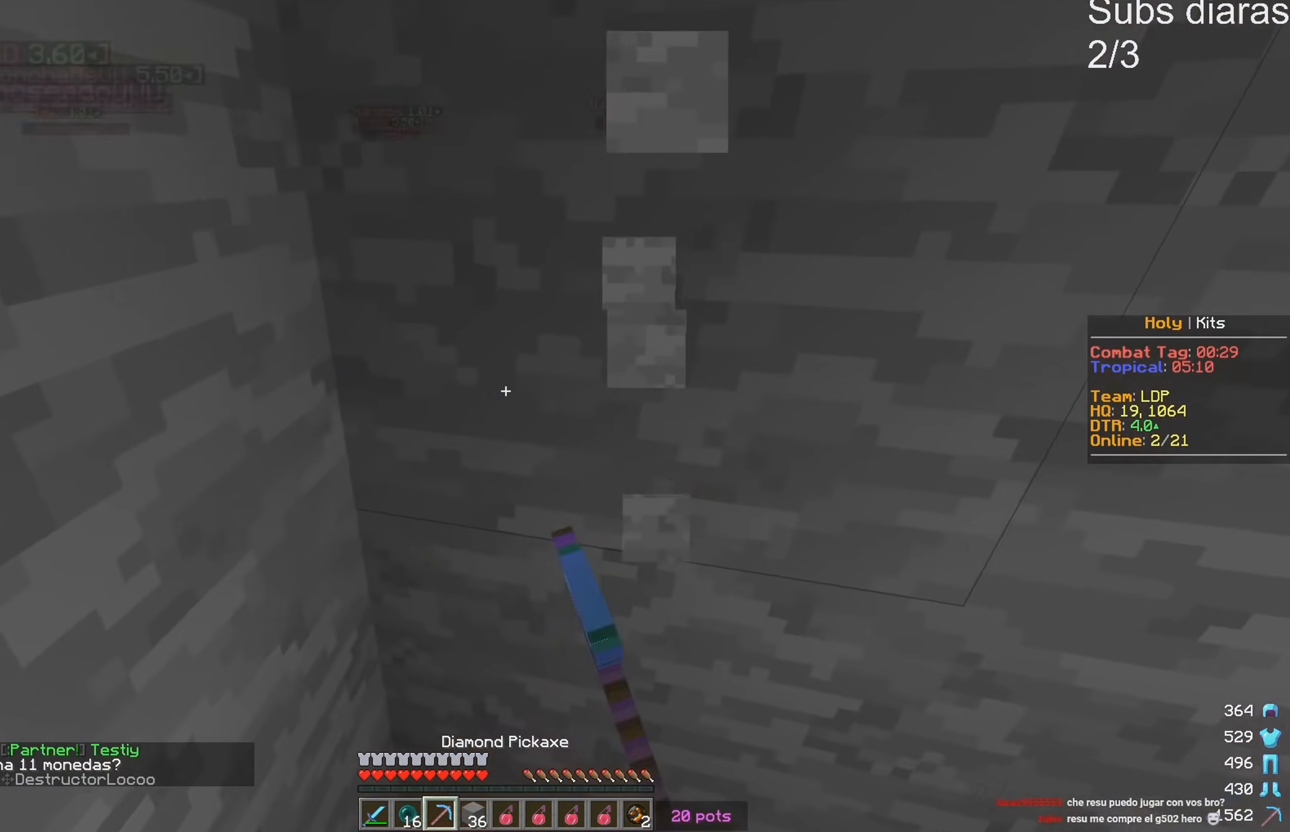
{"keys": [], "events": [[117, "d", "up"], [117, "w", "up"]]}
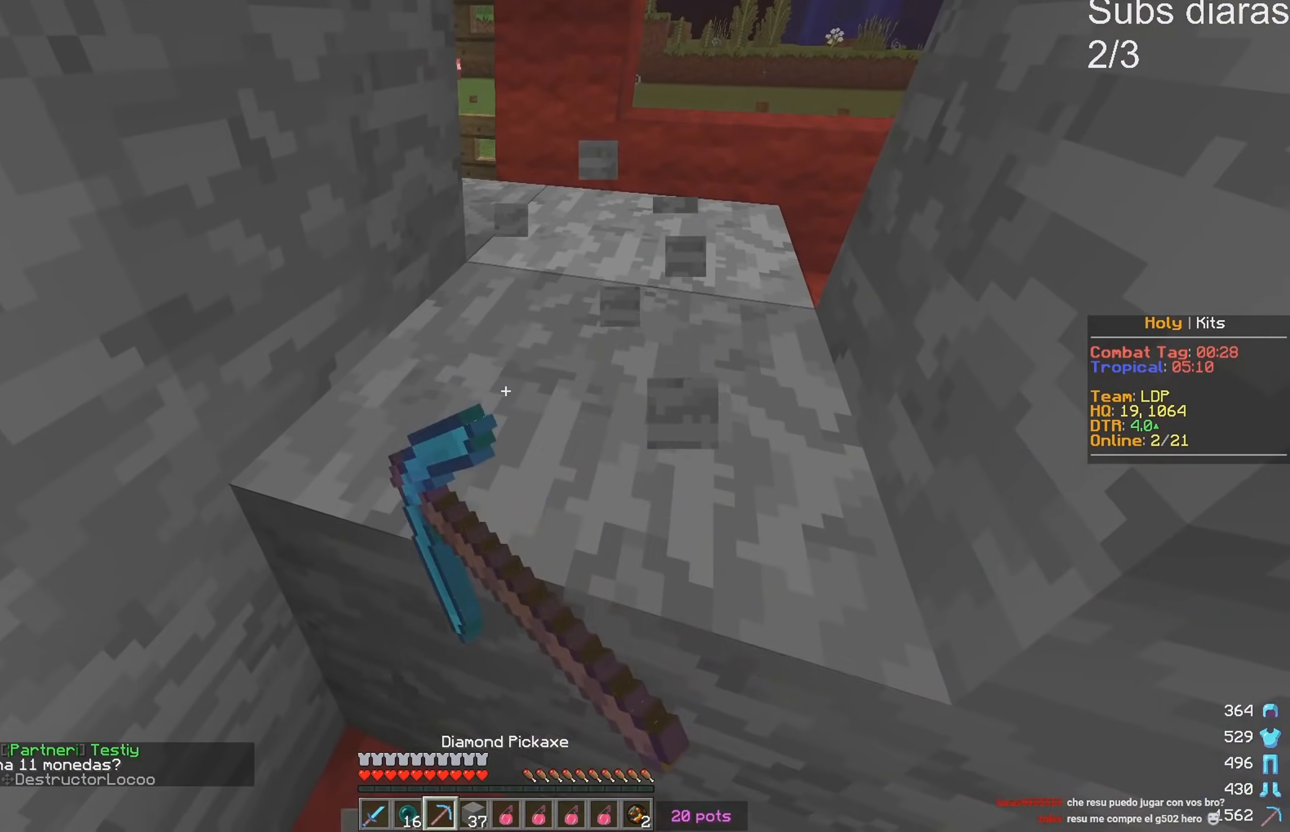
{"keys": [], "events": [[33, "w", "down"], [167, "w", "up"]]}
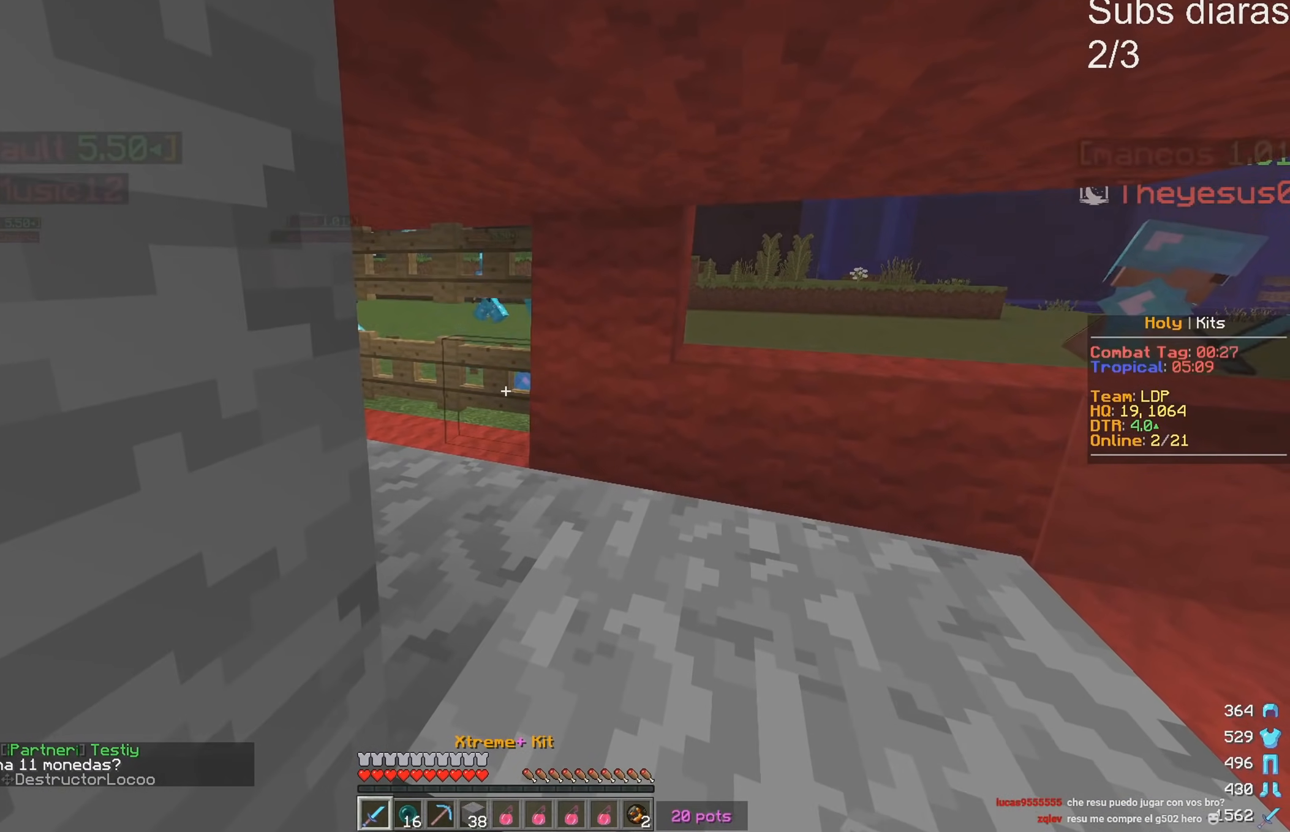
{"keys": [], "events": []}
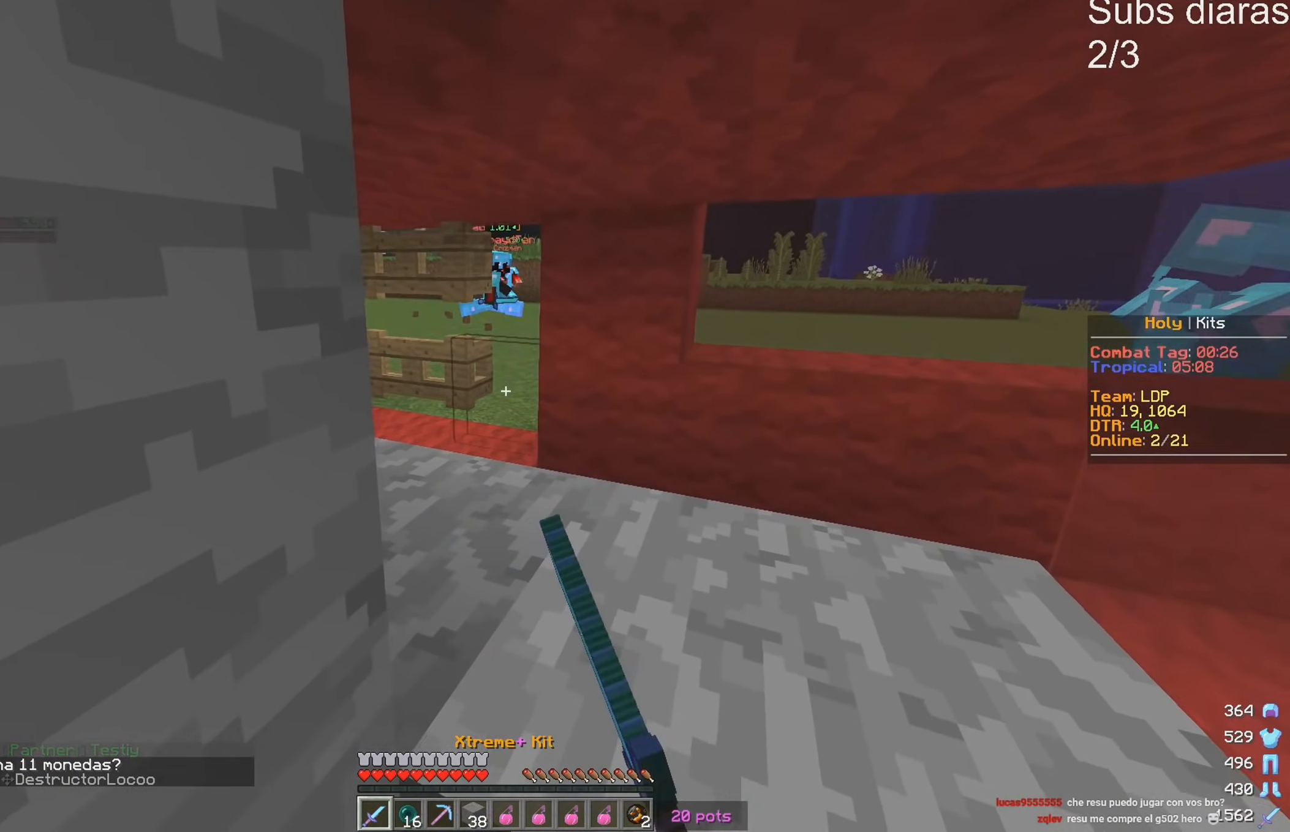
{"keys": [], "events": [[300, "s", "down"], [433, "s", "up"]]}
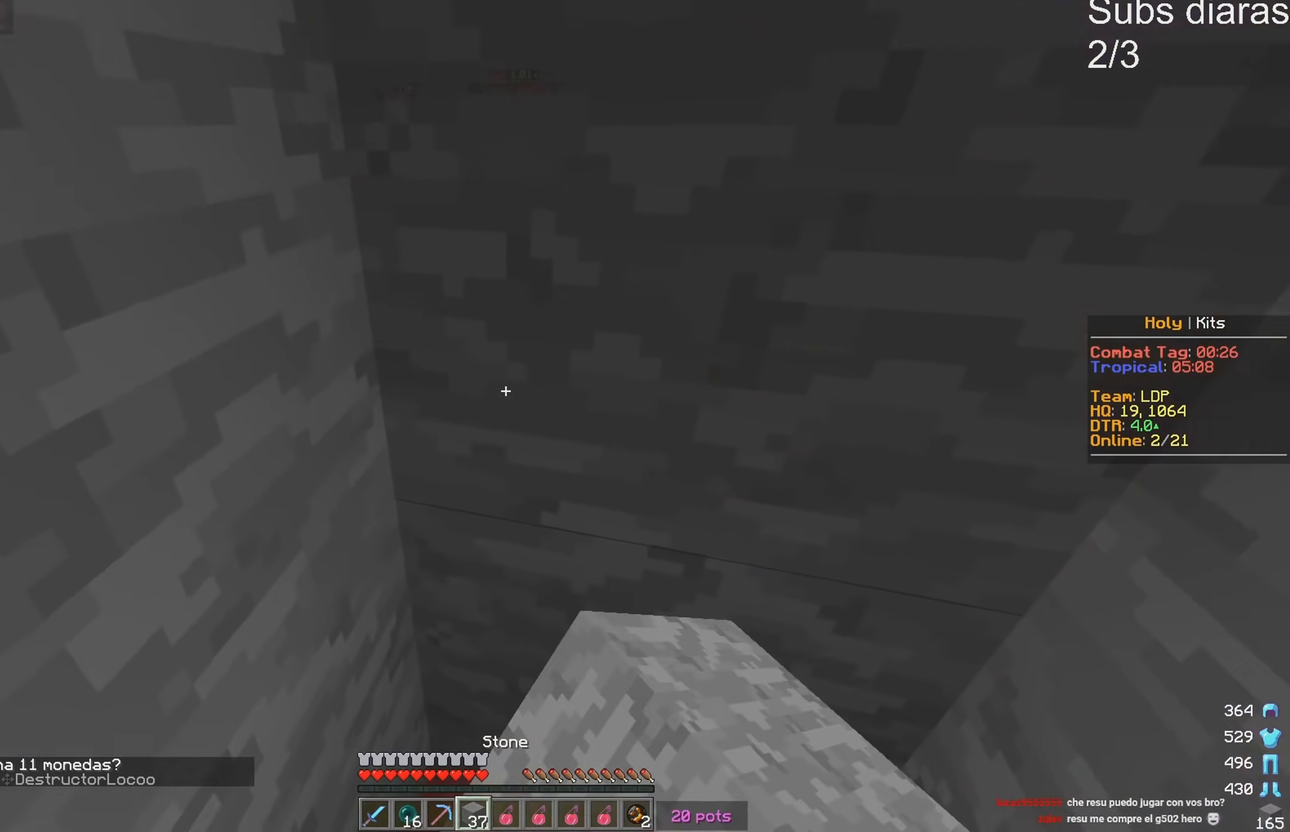
{"keys": ["s"], "events": [[167, "s", "down"]]}
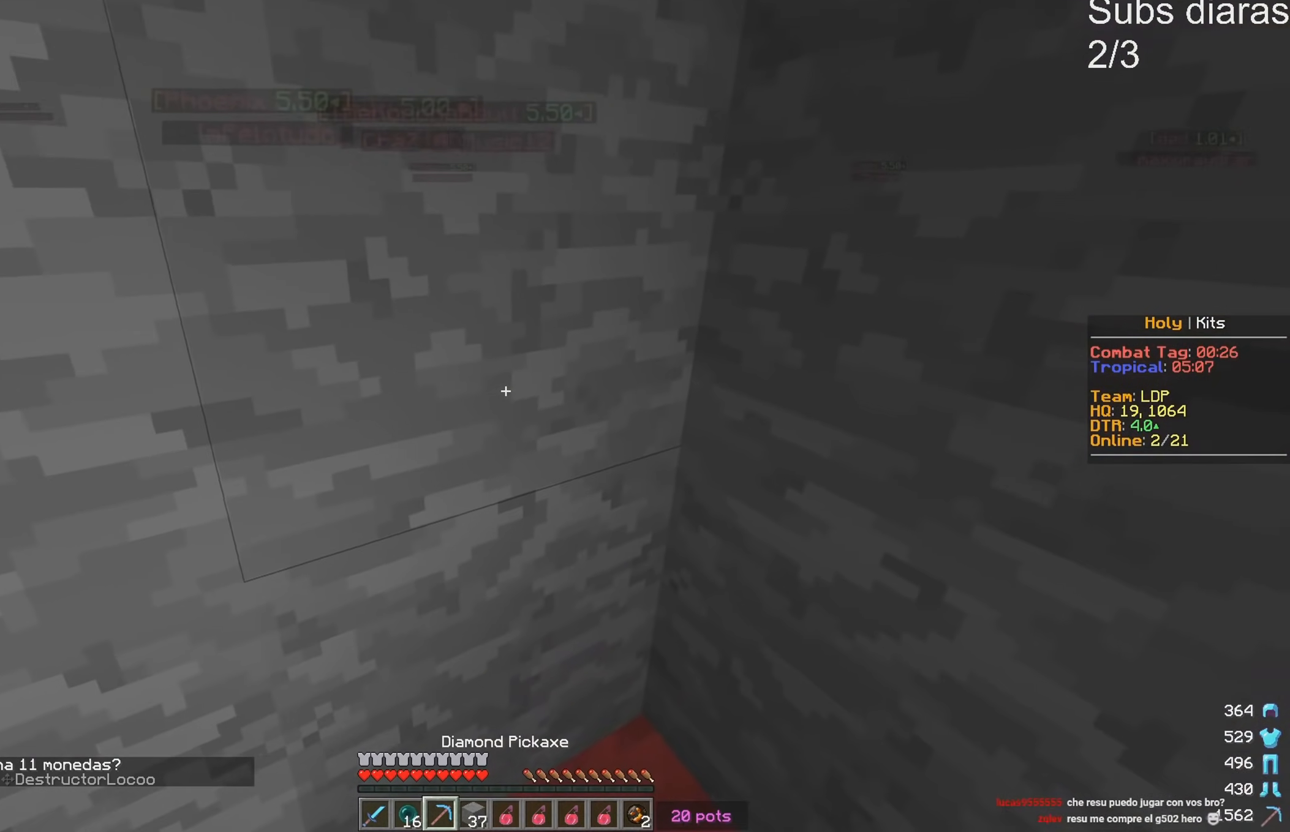
{"keys": ["w"], "events": [[50, "s", "up"], [500, "w", "down"]]}
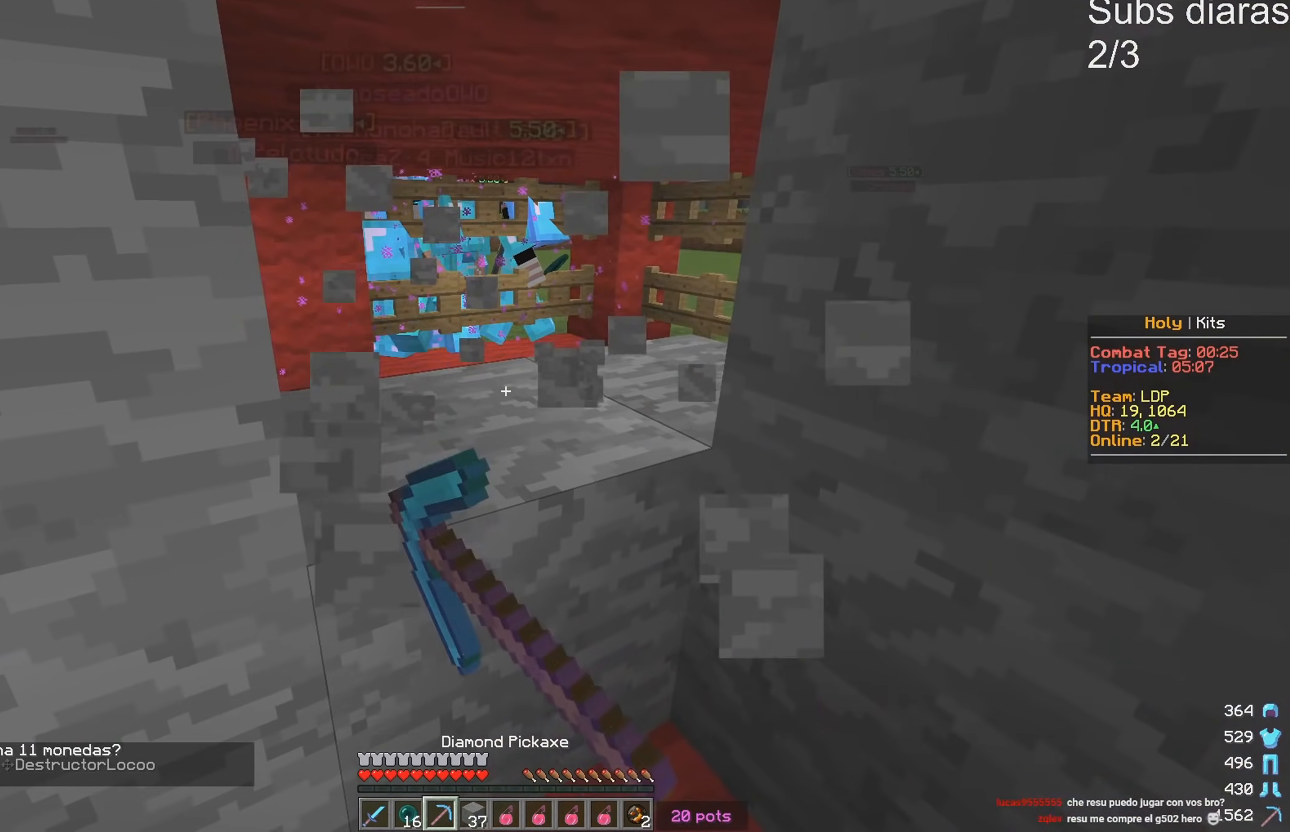
{"keys": [], "events": [[250, "w", "up"]]}
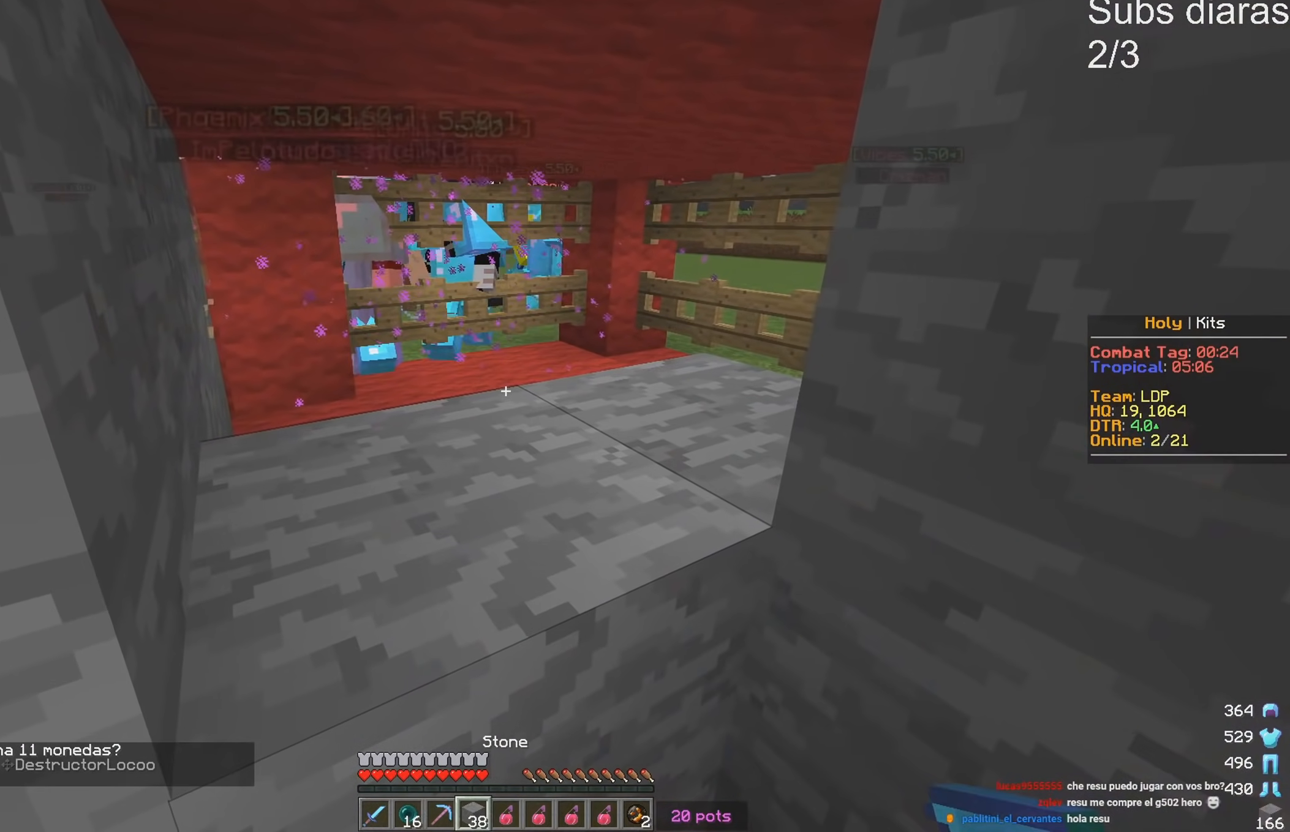
{"keys": [], "events": []}
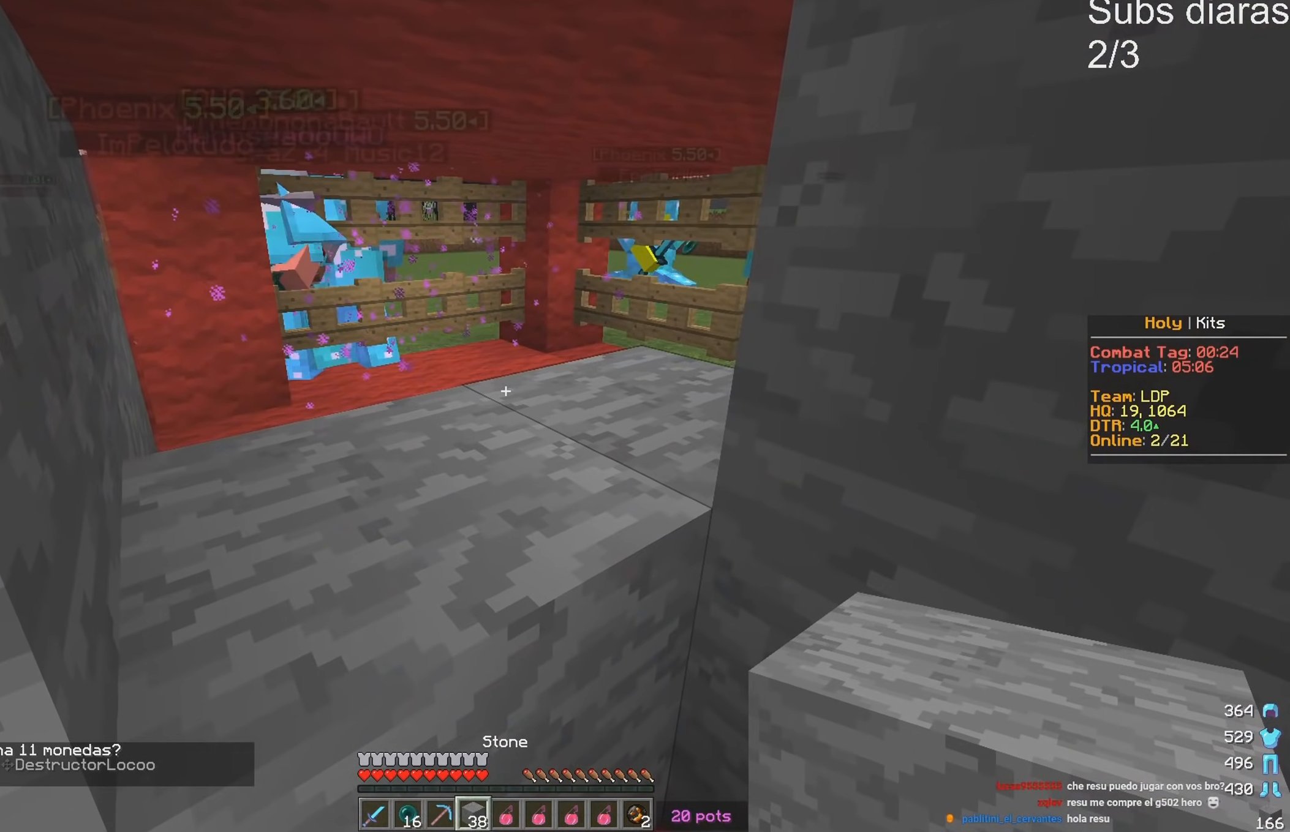
{"keys": ["w"], "events": [[433, "w", "down"]]}
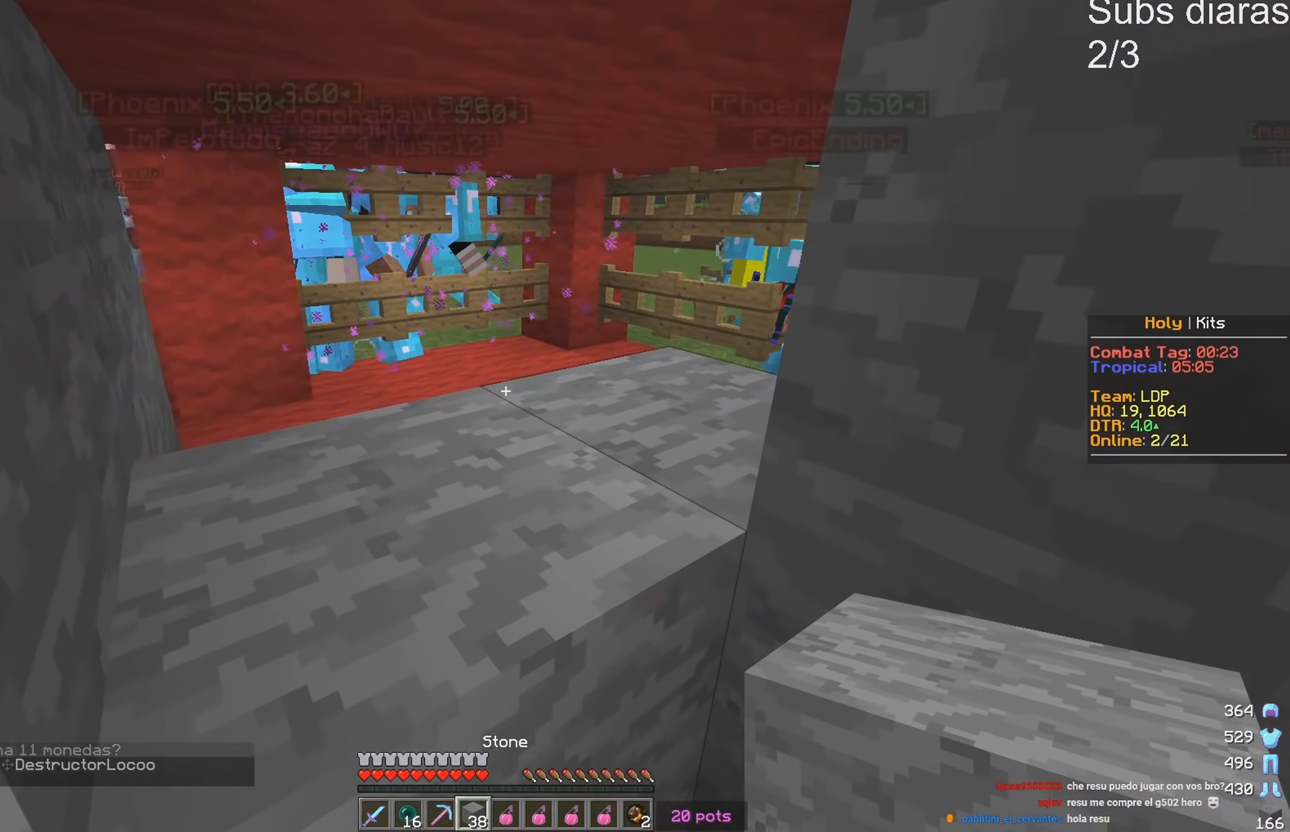
{"keys": ["a"], "events": [[200, "w", "up"], [433, "a", "down"]]}
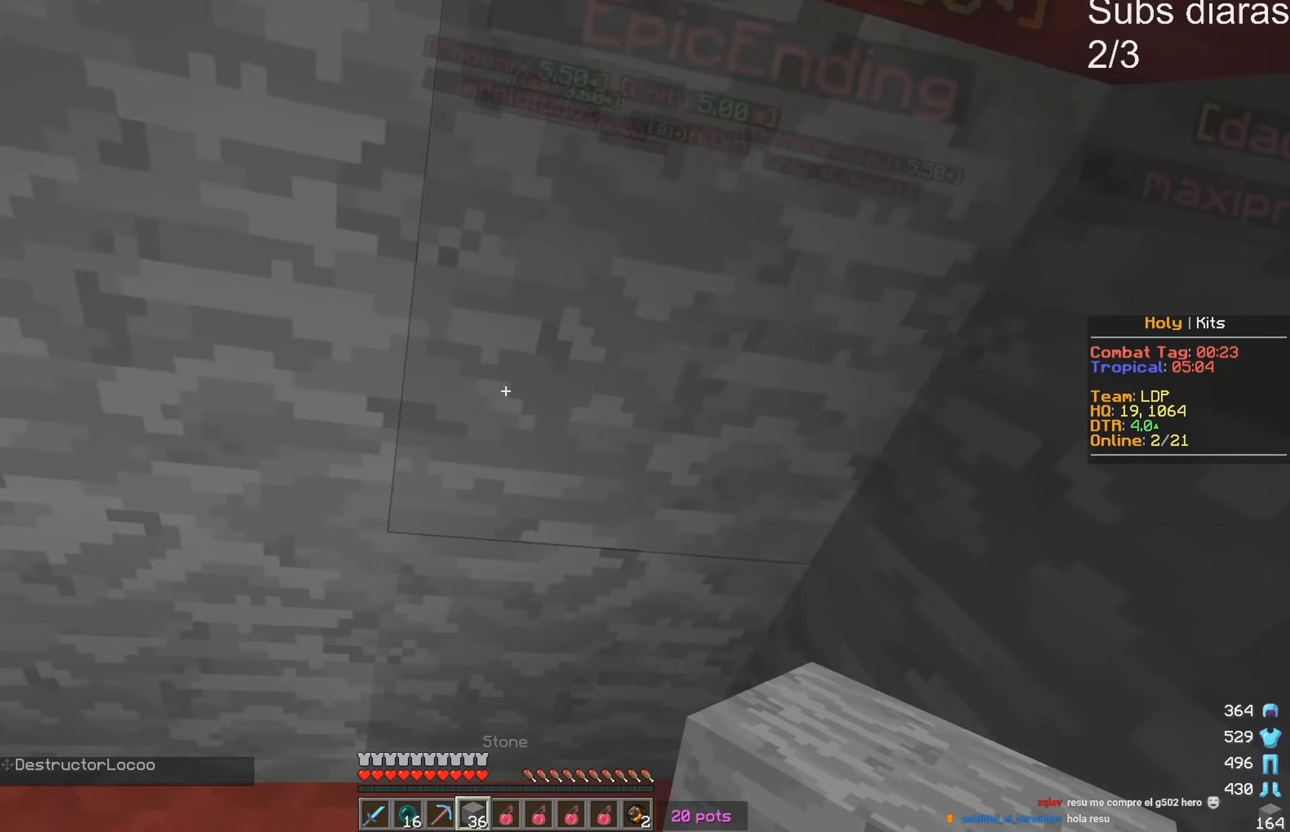
{"keys": [], "events": [[100, "w", "down"], [383, "a", "up"], [400, "w", "up"]]}
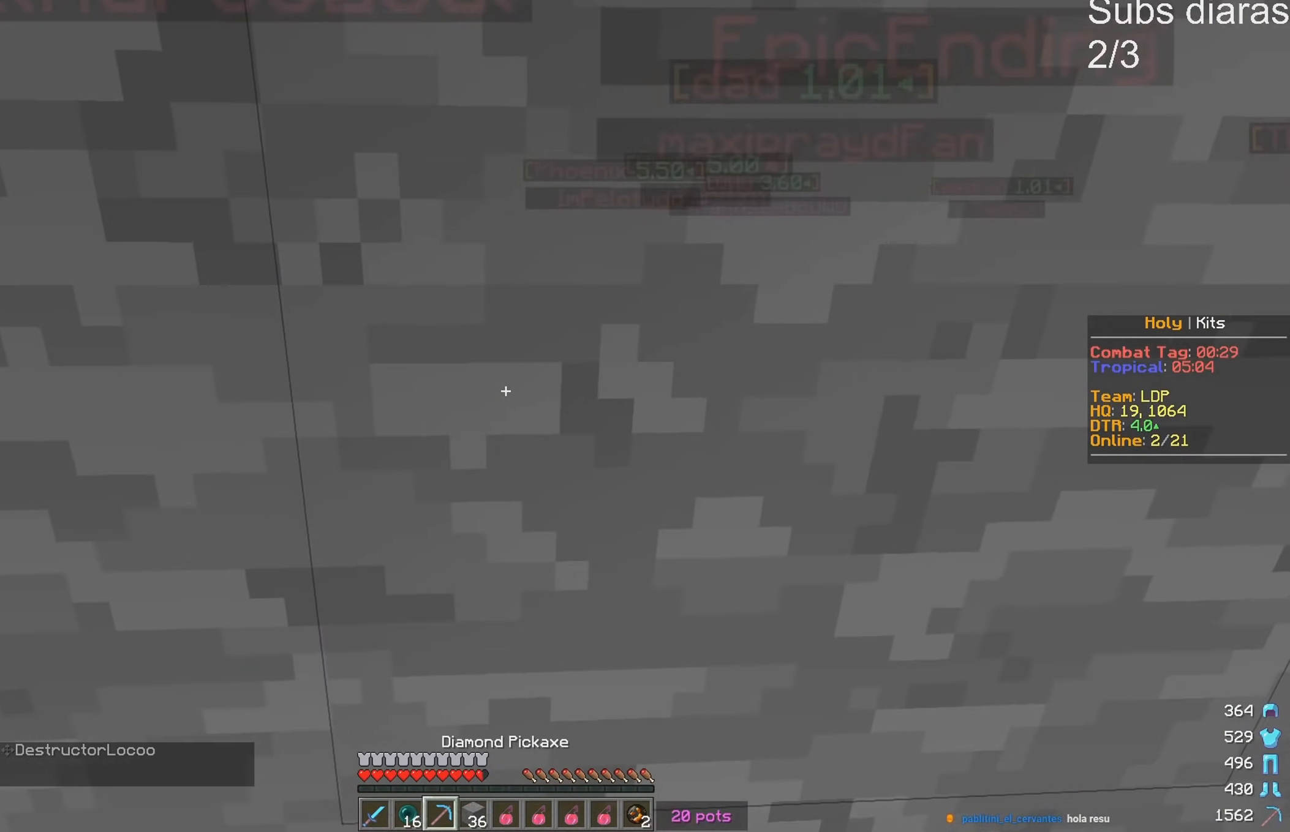
{"keys": [], "events": []}
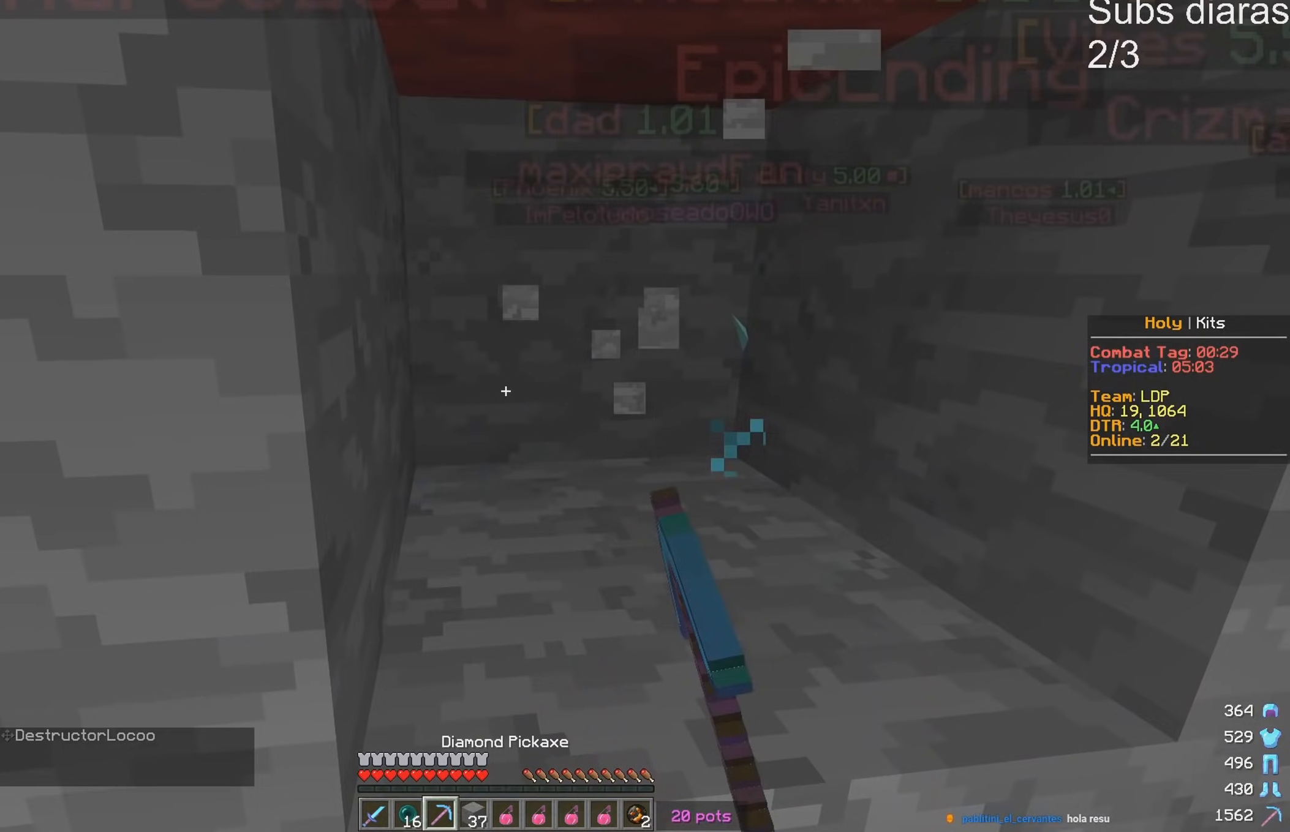
{"keys": [], "events": [[267, "d", "down"], [433, "d", "up"]]}